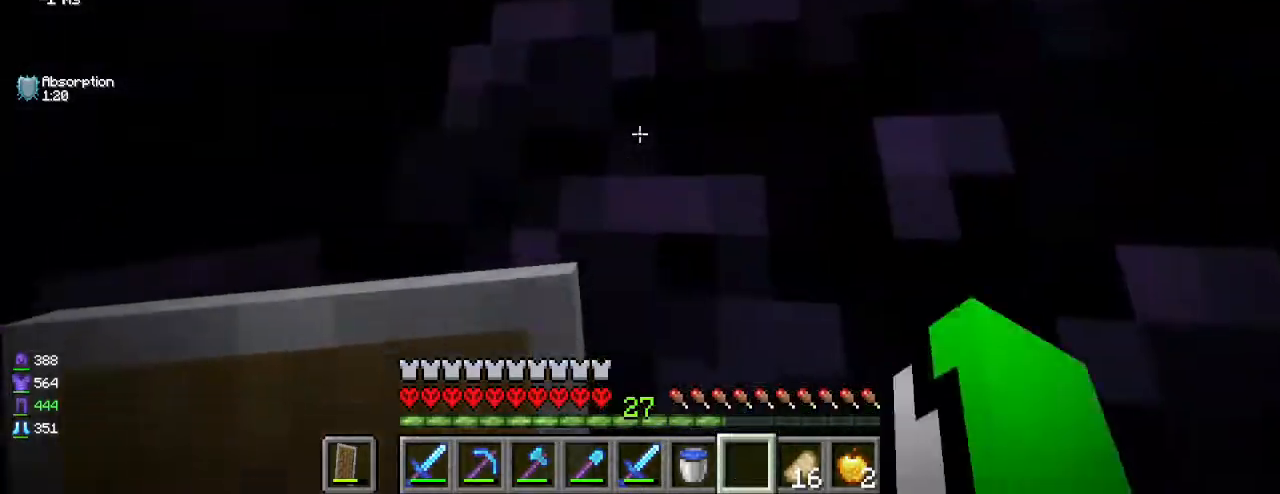
Gameplay with keyboard and mouse; each line is a JSON object with the keys and mouse buttons held at the frame after it. "events" lists presses ("down") and releases ("up") of "a", "d", "s", "w", "mouse_left" and "mouse_right" between this image and that frame as [ms after this image, input, new state], when the widget could be followed in between. "mouse_left", "mouse_right" = the "left", "right" buttons of the "mouse" list. No other keys are recorded. Fast repeated clicks can show as one long hold. Mouse movement is not recorded.
{"keys": [], "mouse": [], "events": []}
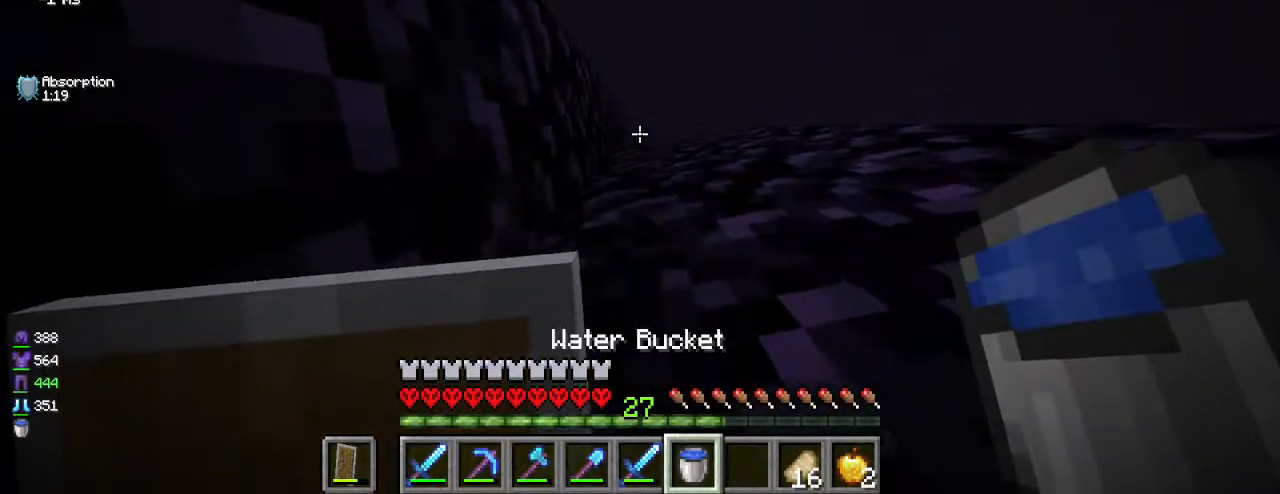
{"keys": ["w"], "mouse": [], "events": [[183, "mouse_right", "down"], [267, "mouse_right", "up"], [317, "w", "down"]]}
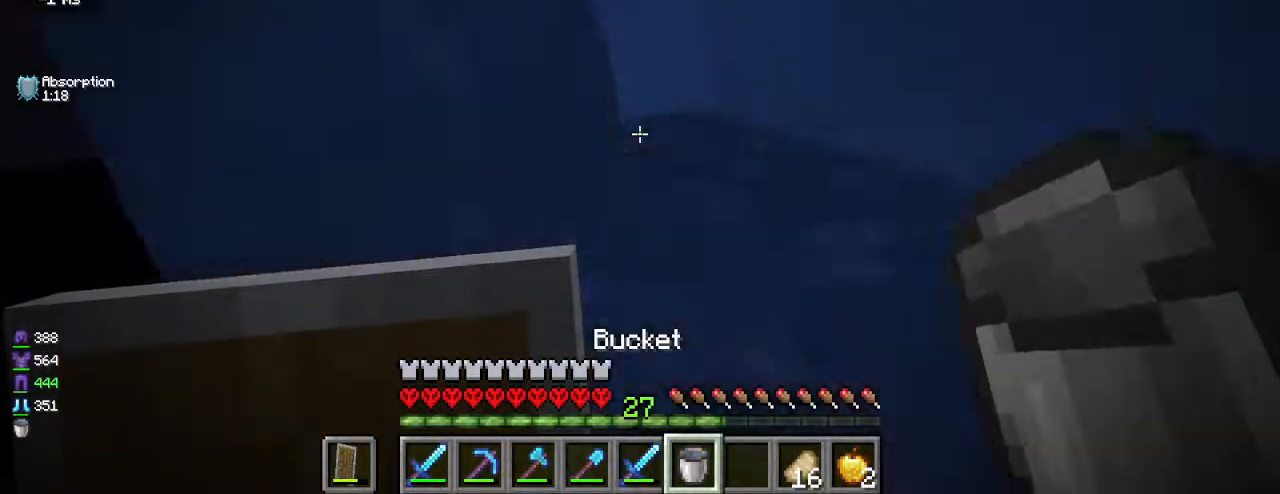
{"keys": ["w"], "mouse": ["right"], "events": [[467, "mouse_right", "down"]]}
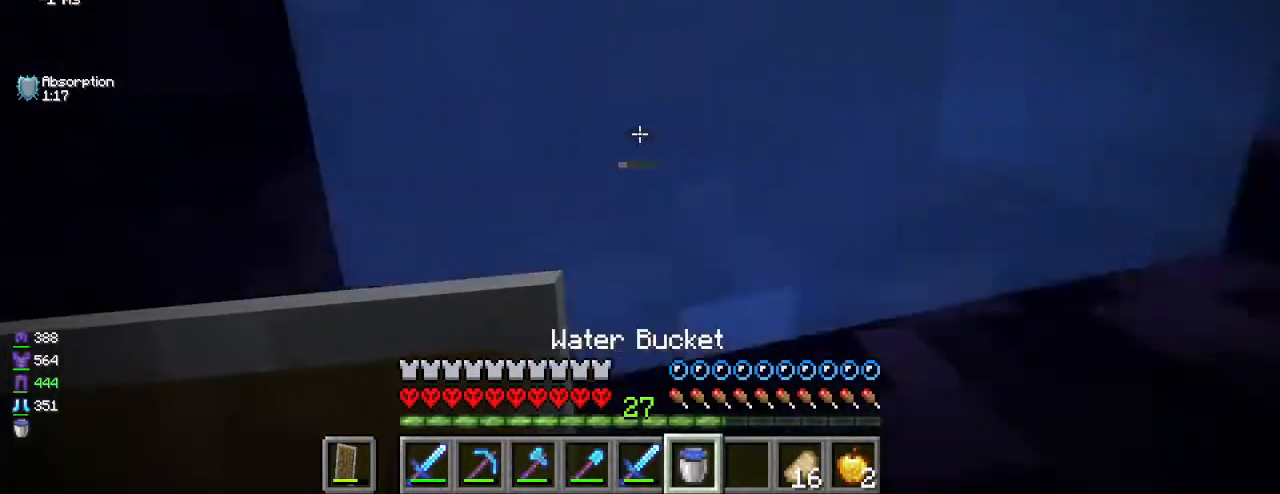
{"keys": ["w"], "mouse": [], "events": [[17, "mouse_right", "up"], [183, "mouse_right", "down"], [283, "mouse_right", "up"], [317, "mouse_right", "down"], [383, "mouse_right", "up"]]}
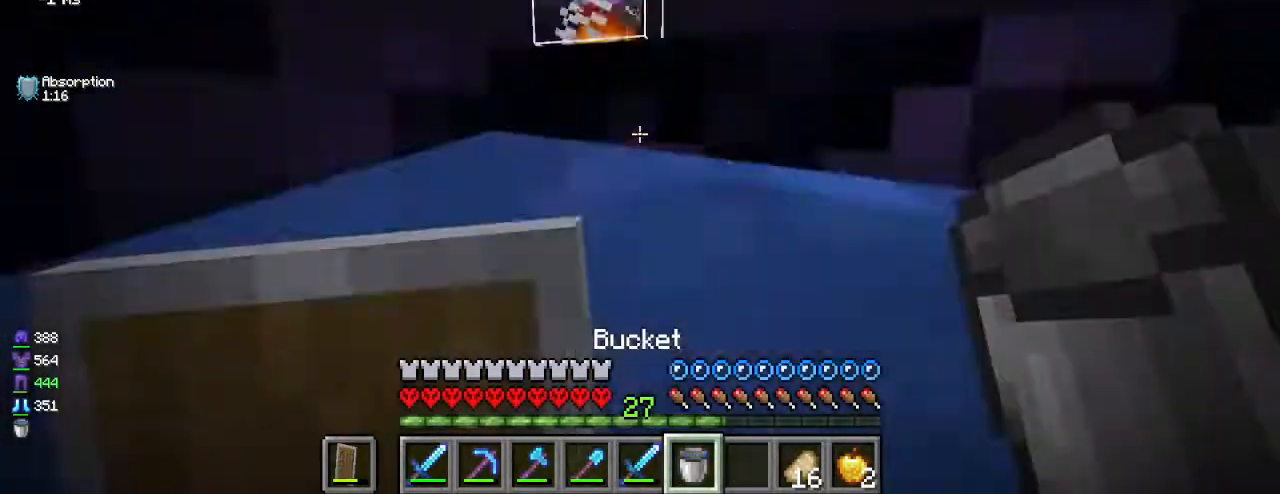
{"keys": ["s"], "mouse": ["right"], "events": [[83, "d", "down"], [250, "w", "up"], [350, "s", "down"], [383, "d", "up"], [400, "a", "down"], [500, "a", "up"], [500, "mouse_right", "down"]]}
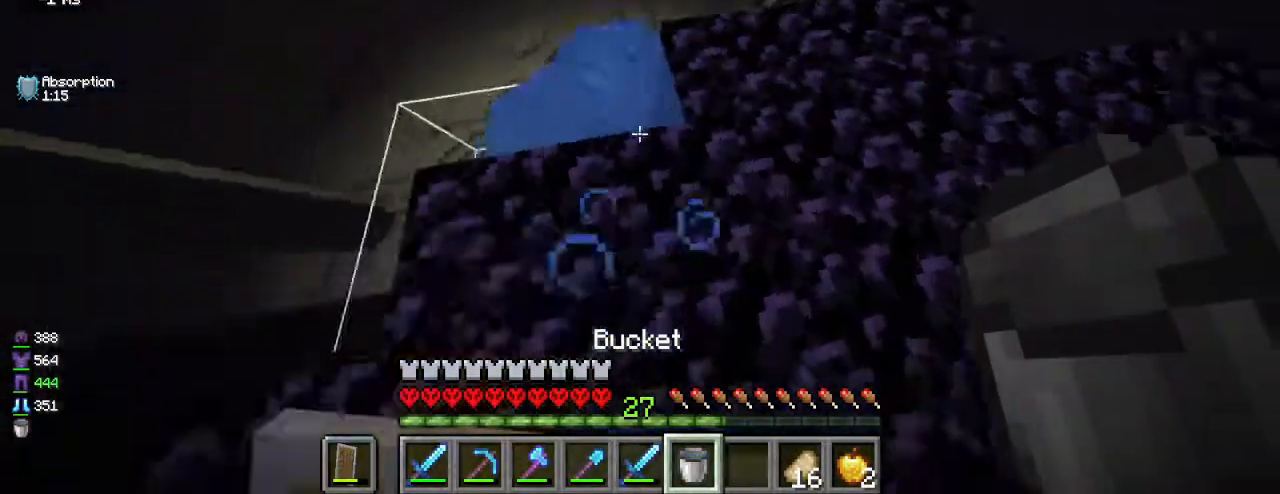
{"keys": ["w"], "mouse": [], "events": [[17, "s", "up"], [50, "mouse_right", "up"], [200, "a", "down"], [200, "mouse_right", "down"], [267, "a", "up"], [283, "mouse_right", "up"], [333, "d", "down"], [400, "w", "down"], [450, "d", "up"]]}
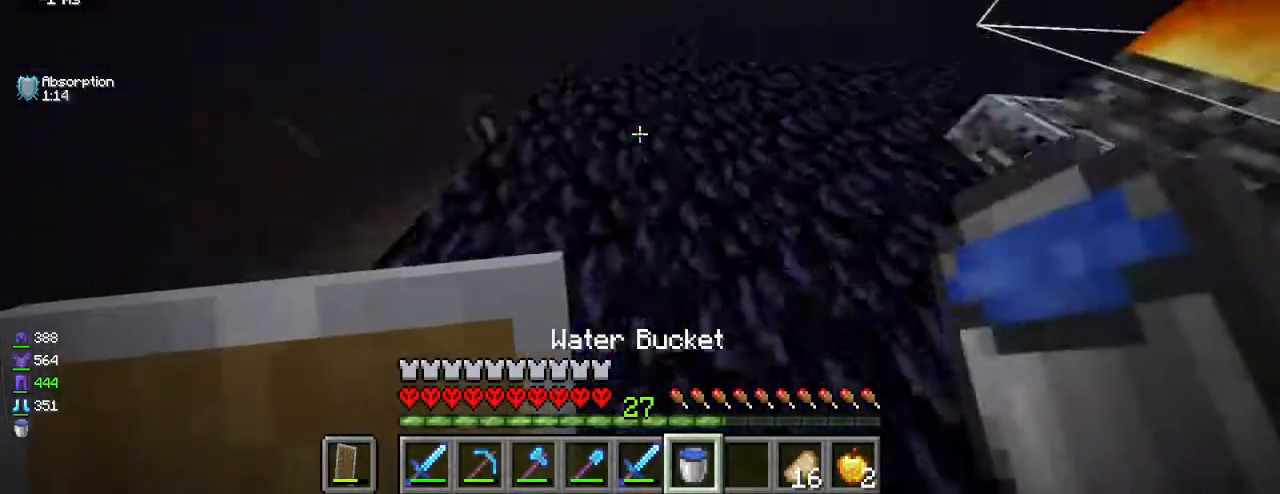
{"keys": [], "mouse": [], "events": [[33, "w", "up"]]}
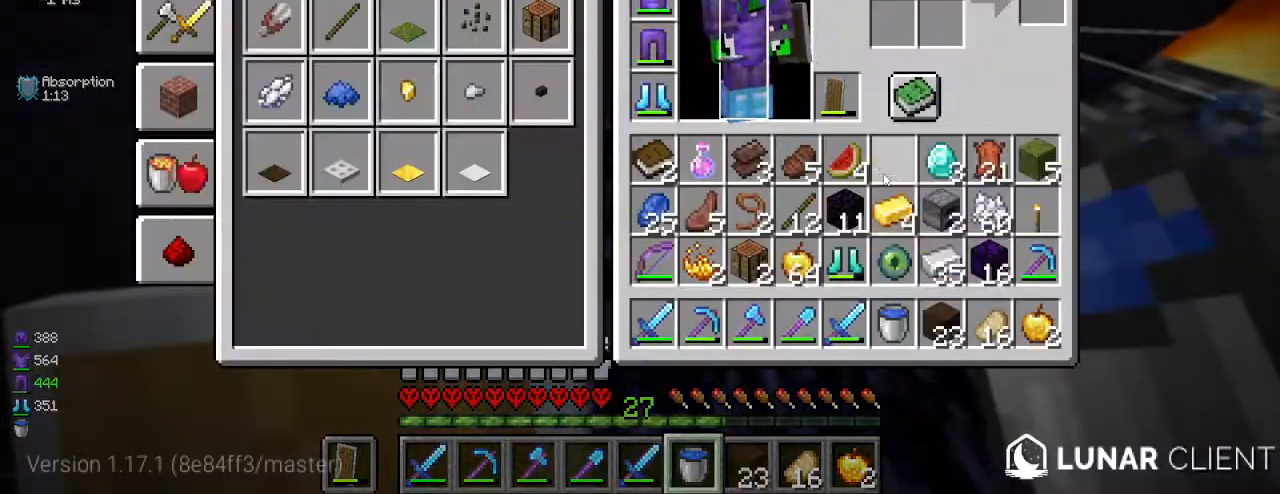
{"keys": ["a", "w"], "mouse": [], "events": [[100, "w", "down"], [150, "a", "down"]]}
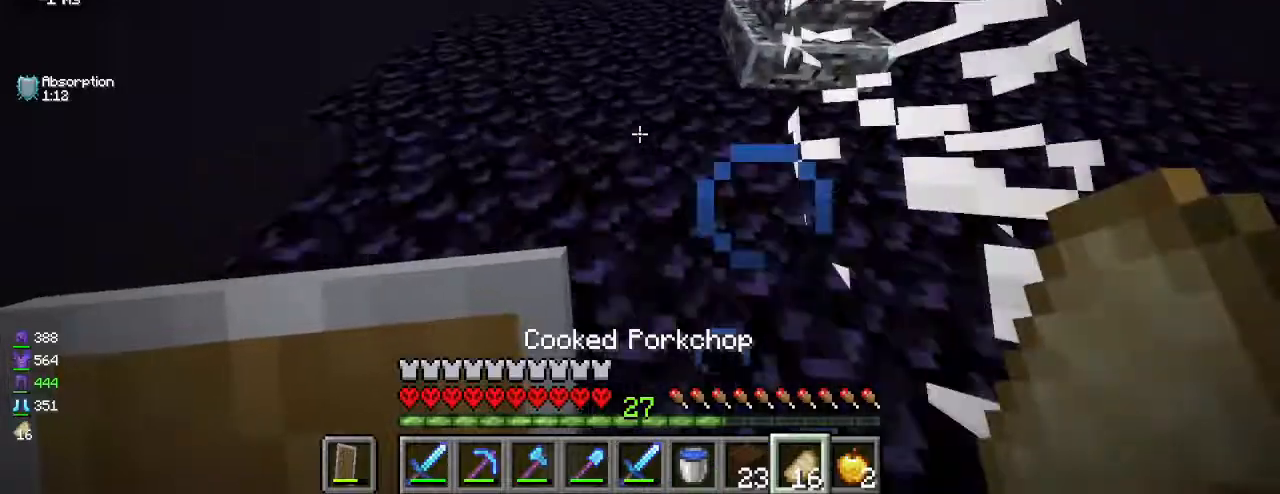
{"keys": ["a"], "mouse": [], "events": [[217, "a", "up"], [317, "a", "down"], [500, "w", "up"]]}
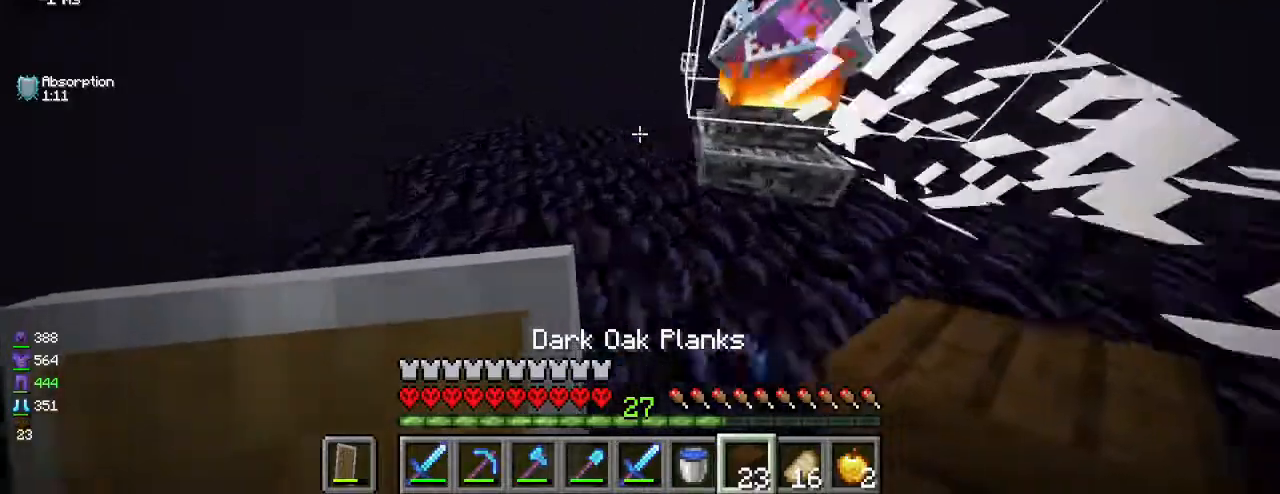
{"keys": ["d"], "mouse": [], "events": [[83, "a", "up"], [83, "s", "down"], [133, "mouse_right", "down"], [167, "d", "down"], [183, "s", "up"], [200, "d", "up"], [283, "mouse_right", "up"], [350, "mouse_right", "down"], [433, "mouse_right", "up"], [483, "d", "down"]]}
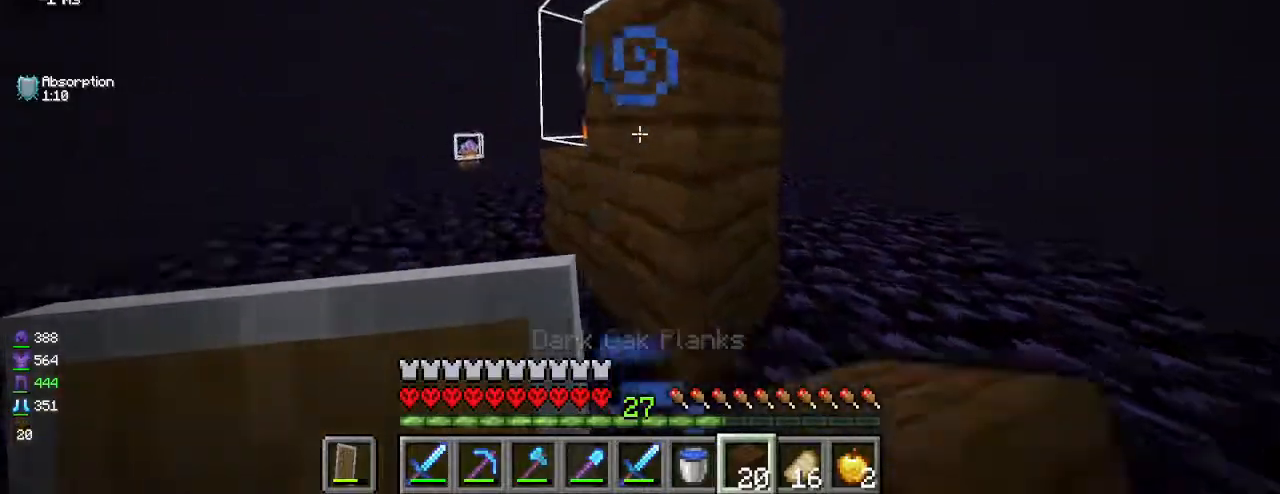
{"keys": ["w"], "mouse": [], "events": [[50, "a", "down"], [50, "d", "up"], [183, "a", "up"], [317, "mouse_left", "down"], [367, "mouse_left", "up"], [400, "w", "down"], [417, "mouse_left", "down"], [500, "mouse_left", "up"]]}
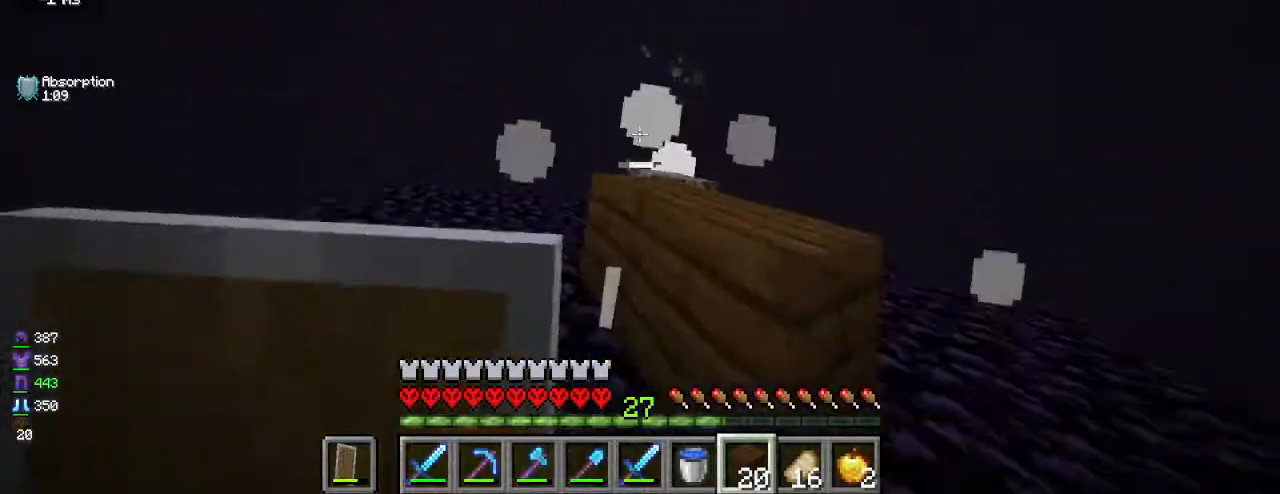
{"keys": ["a", "w"], "mouse": [], "events": [[183, "w", "up"], [200, "a", "down"], [283, "w", "down"]]}
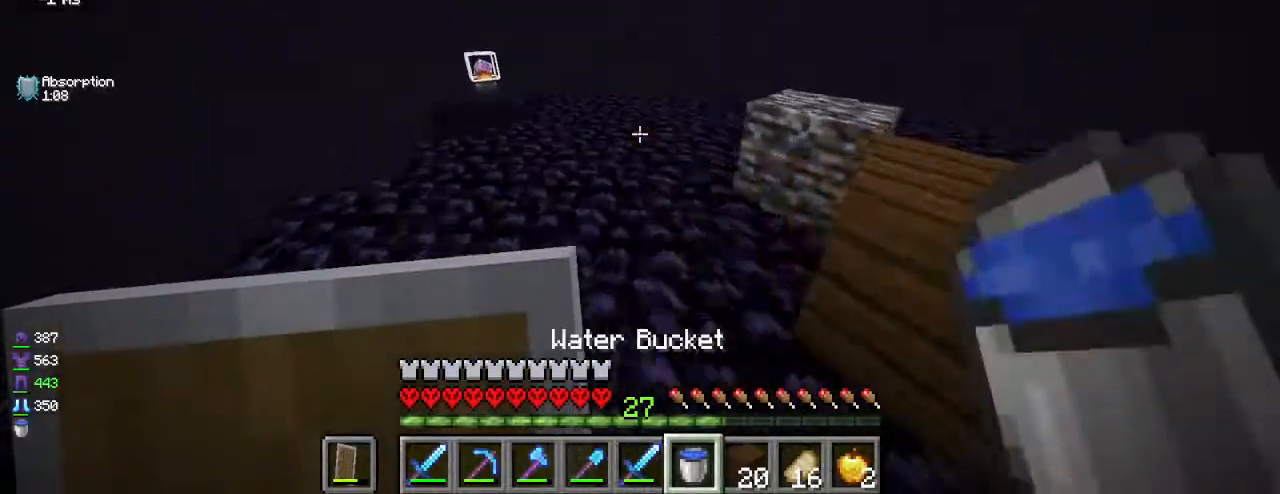
{"keys": ["w"], "mouse": [], "events": [[33, "a", "up"]]}
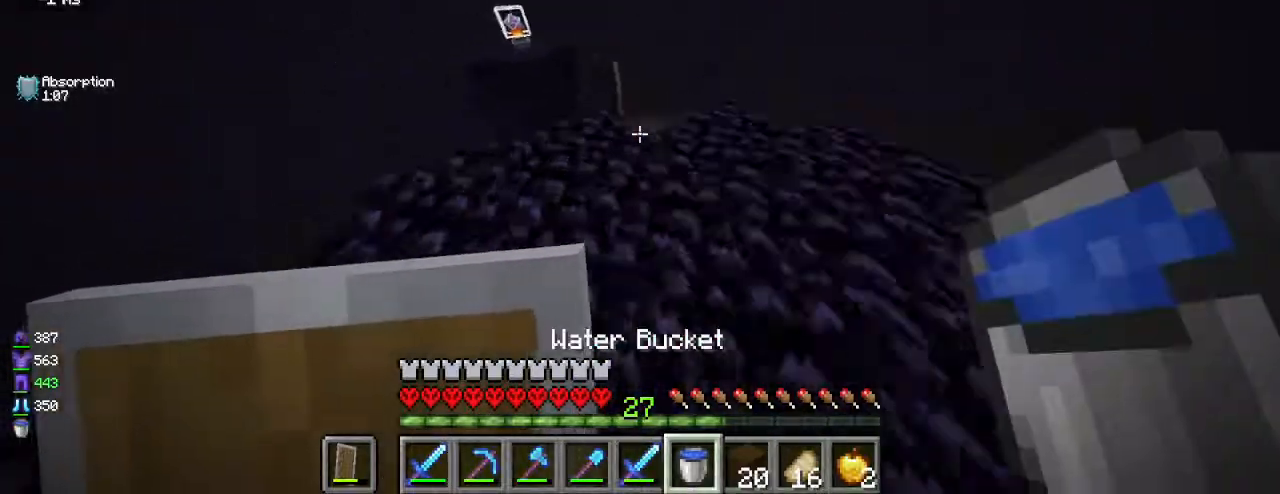
{"keys": [], "mouse": [], "events": [[133, "w", "up"], [333, "a", "down"], [400, "a", "up"]]}
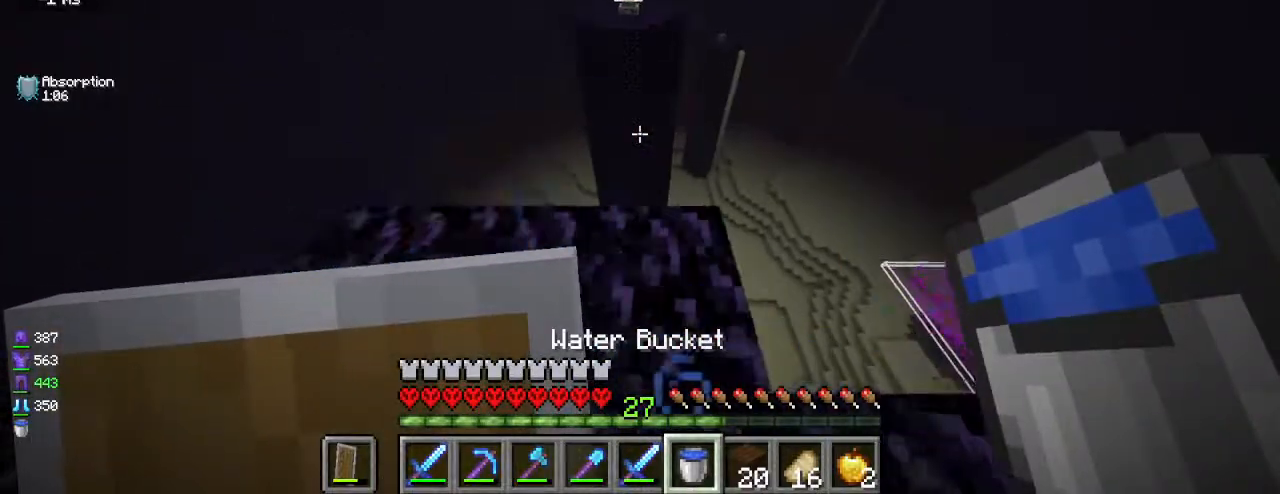
{"keys": ["d", "s"], "mouse": [], "events": [[50, "w", "down"], [133, "d", "down"], [233, "w", "up"], [300, "w", "down"], [417, "w", "up"], [483, "s", "down"]]}
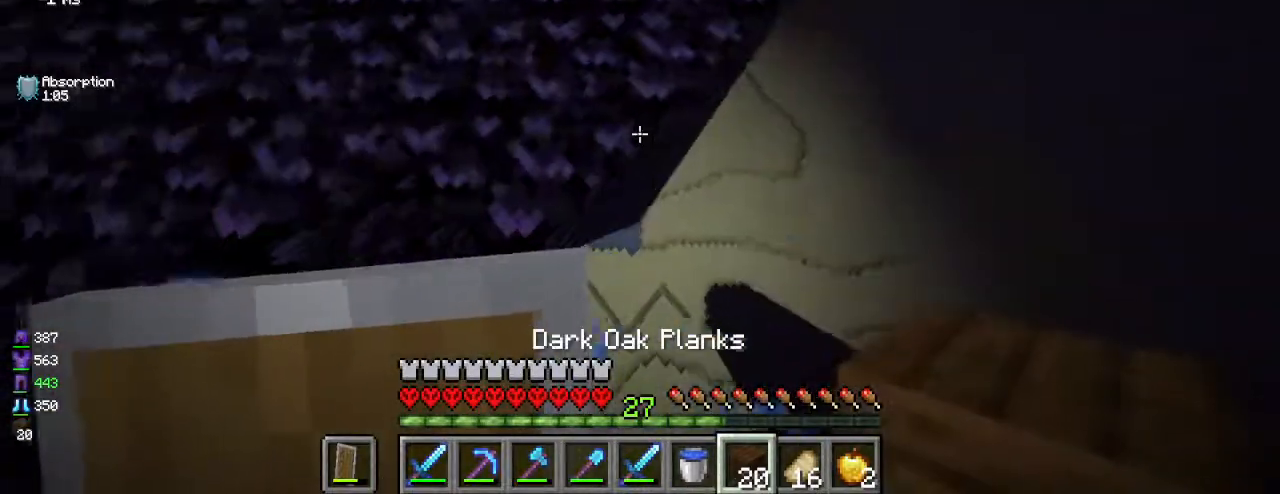
{"keys": ["d", "s"], "mouse": [], "events": [[50, "s", "up"], [167, "s", "down"], [267, "s", "up"], [433, "s", "down"]]}
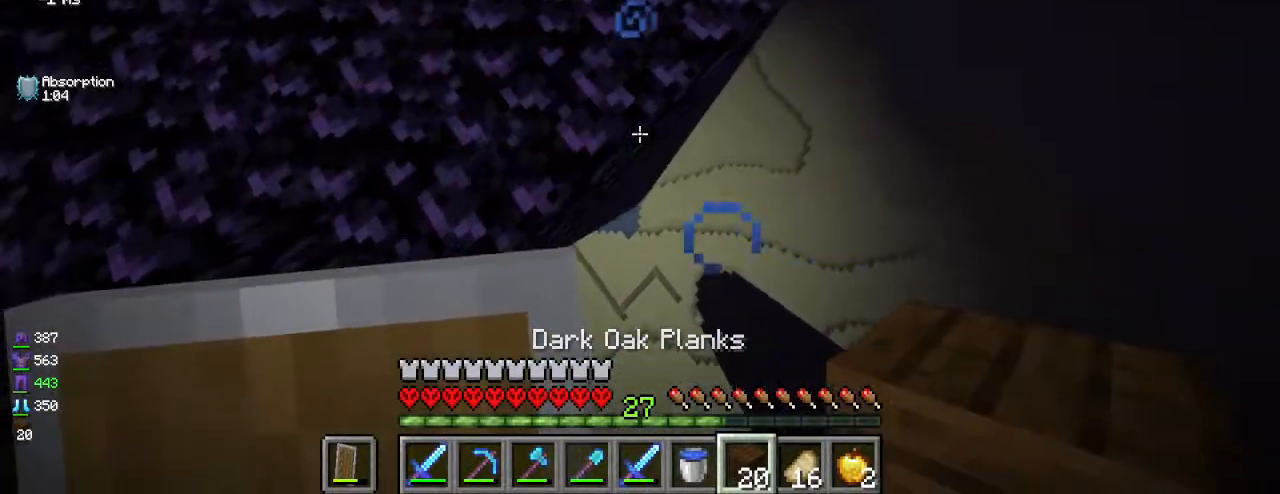
{"keys": ["d", "s"], "mouse": [], "events": [[100, "mouse_right", "down"], [167, "mouse_right", "up"]]}
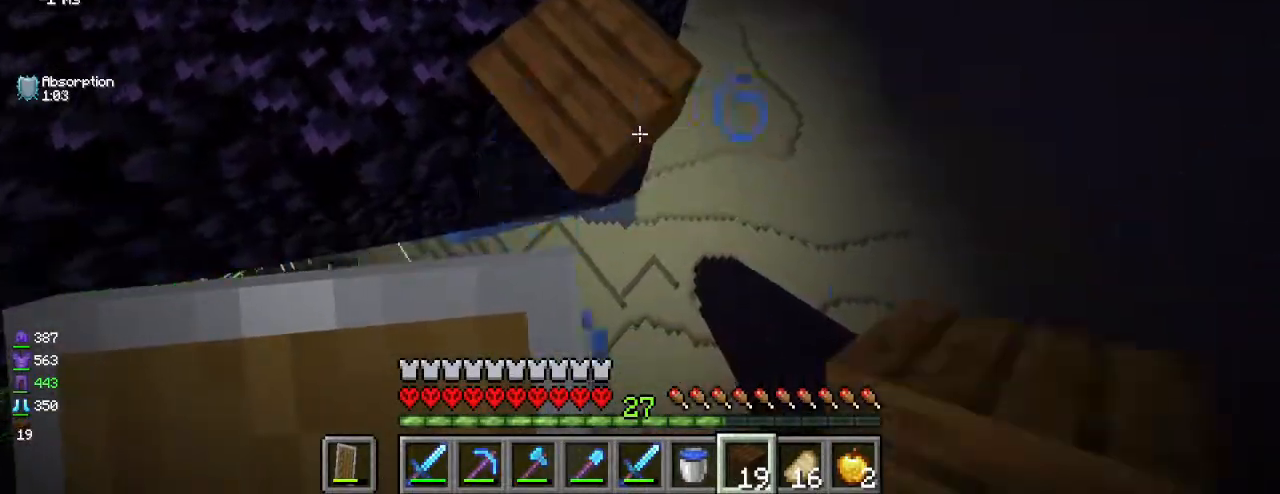
{"keys": ["d", "s"], "mouse": [], "events": [[67, "mouse_right", "down"], [117, "mouse_right", "up"], [333, "mouse_right", "down"], [400, "mouse_right", "up"]]}
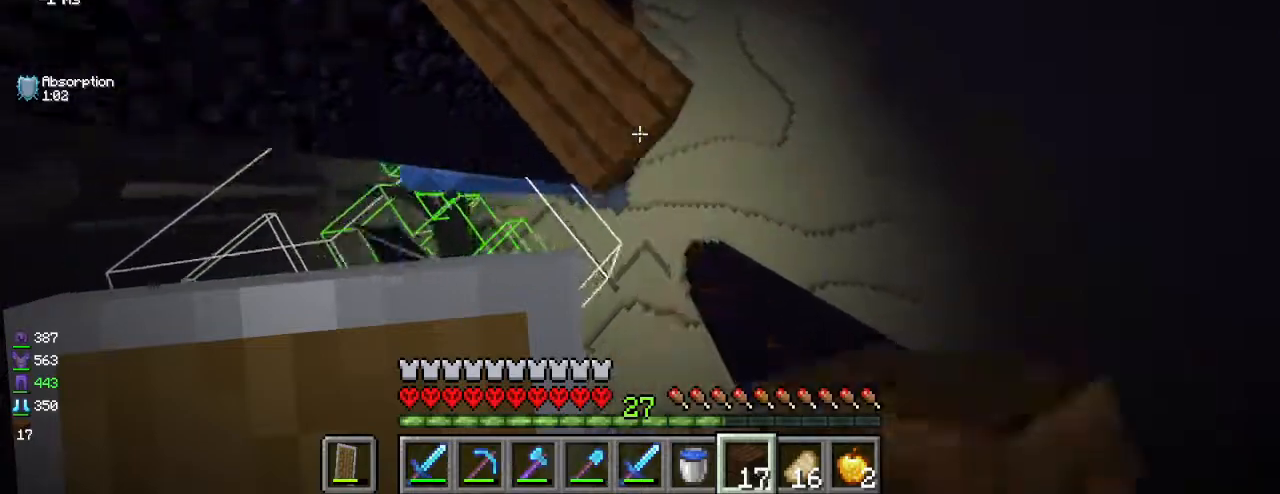
{"keys": ["d", "s"], "mouse": [], "events": [[100, "mouse_right", "down"], [183, "mouse_right", "up"], [400, "mouse_right", "down"], [467, "mouse_right", "up"]]}
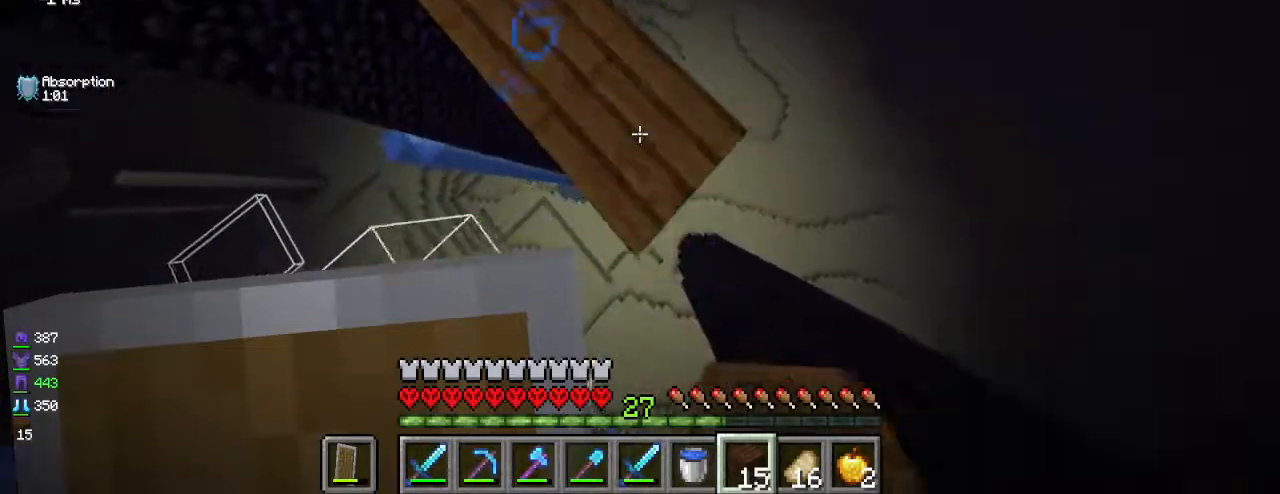
{"keys": ["d", "s"], "mouse": [], "events": [[150, "mouse_right", "down"], [233, "mouse_right", "up"], [383, "mouse_right", "down"], [450, "mouse_right", "up"]]}
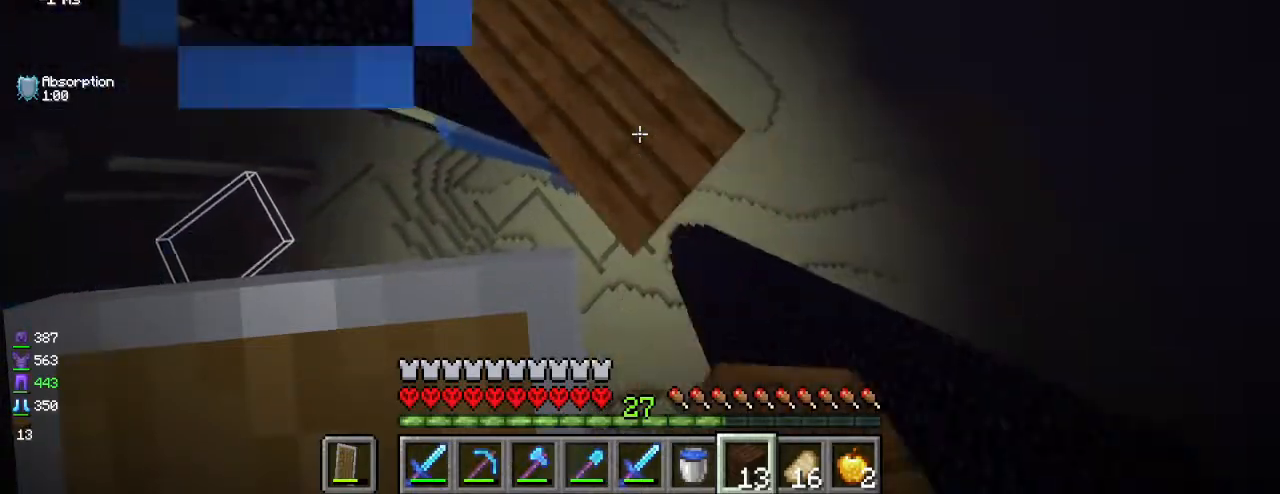
{"keys": ["d", "s"], "mouse": [], "events": [[67, "mouse_right", "down"], [133, "mouse_right", "up"], [383, "mouse_right", "down"], [467, "mouse_right", "up"]]}
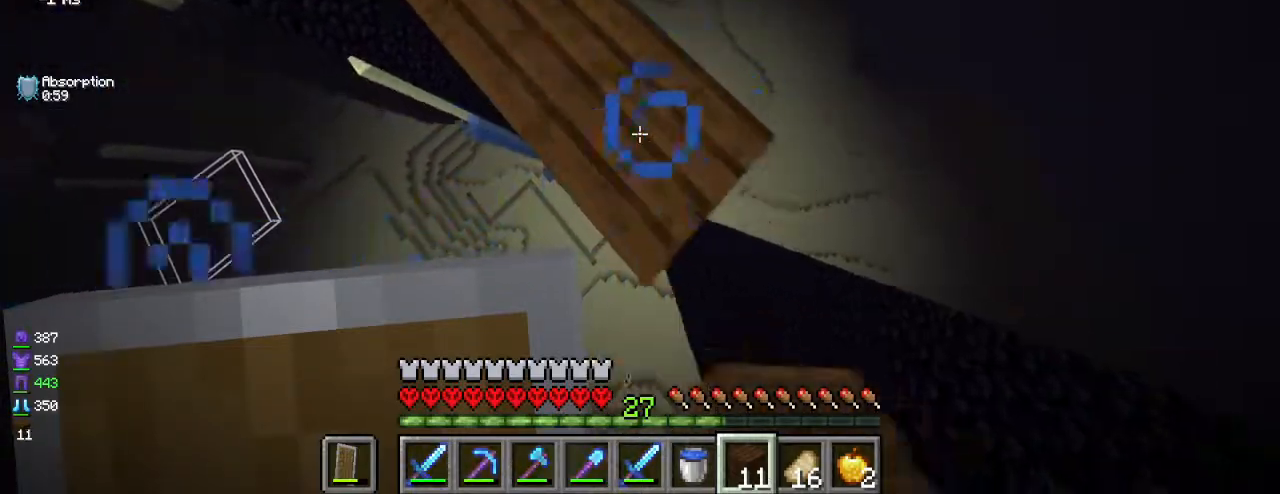
{"keys": ["d", "s"], "mouse": [], "events": [[200, "mouse_right", "down"], [267, "mouse_right", "up"], [417, "mouse_right", "down"], [483, "mouse_right", "up"]]}
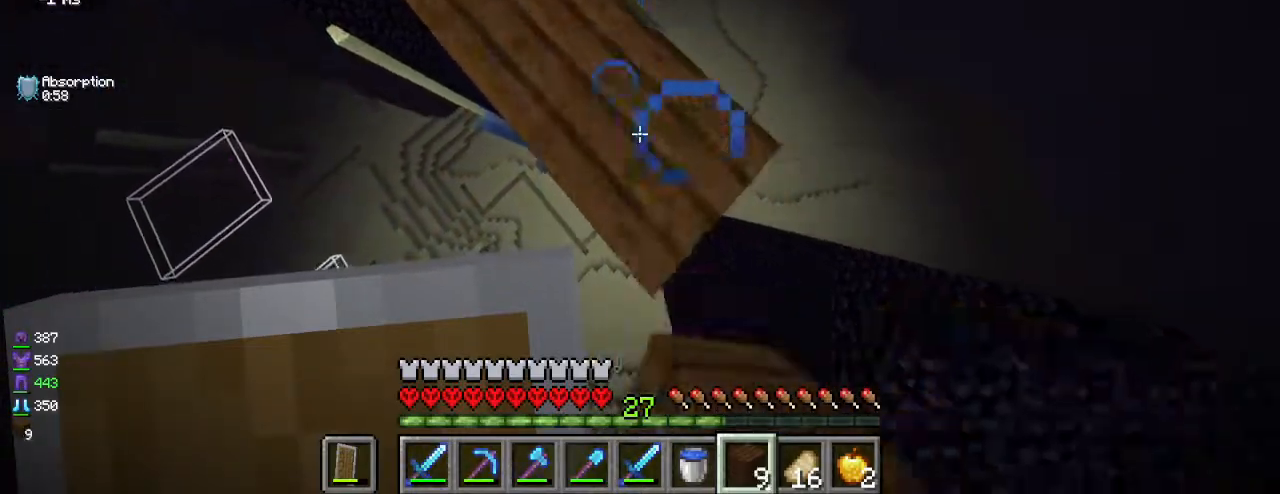
{"keys": [], "mouse": [], "events": [[167, "mouse_right", "down"], [200, "a", "down"], [250, "mouse_right", "up"], [267, "d", "up"], [350, "s", "up"], [500, "a", "up"]]}
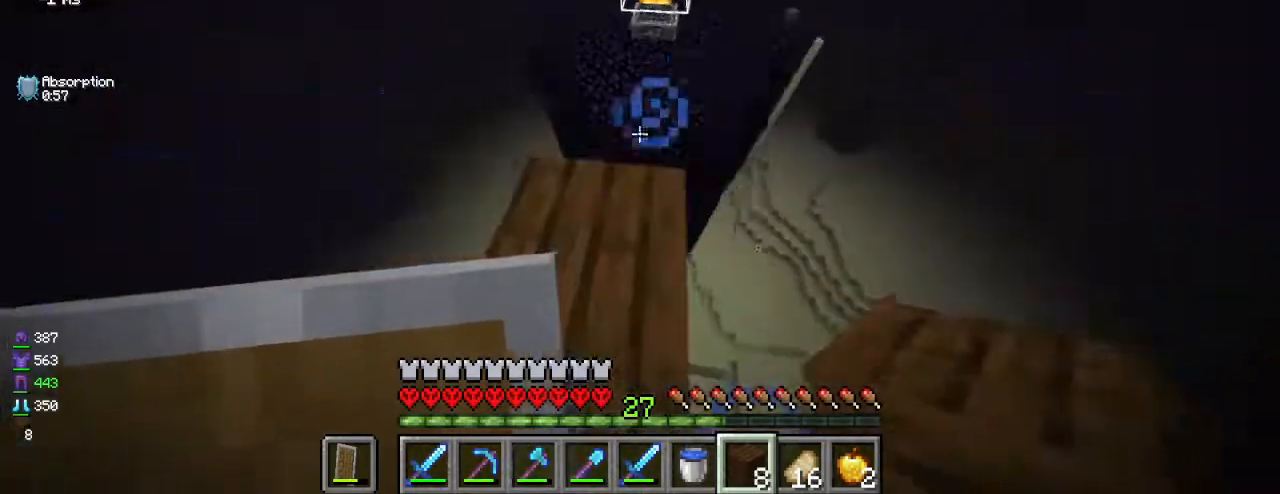
{"keys": [], "mouse": [], "events": [[100, "w", "down"], [317, "a", "down"], [383, "a", "up"], [483, "w", "up"]]}
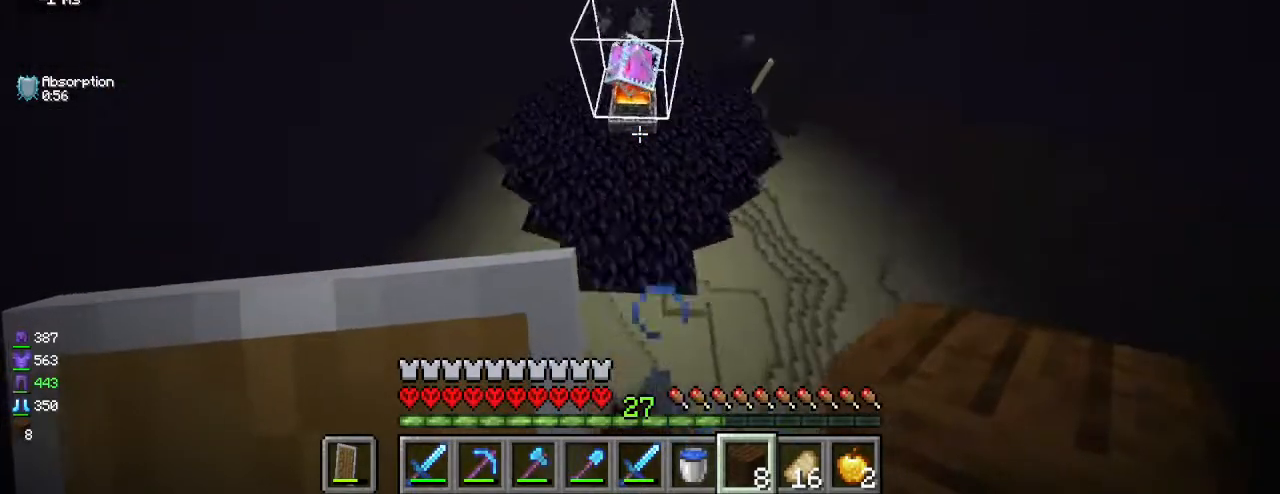
{"keys": ["a", "w"], "mouse": [], "events": [[100, "s", "down"], [167, "mouse_right", "down"], [250, "mouse_right", "up"], [300, "mouse_right", "down"], [317, "s", "up"], [367, "a", "down"], [383, "mouse_right", "up"], [500, "w", "down"]]}
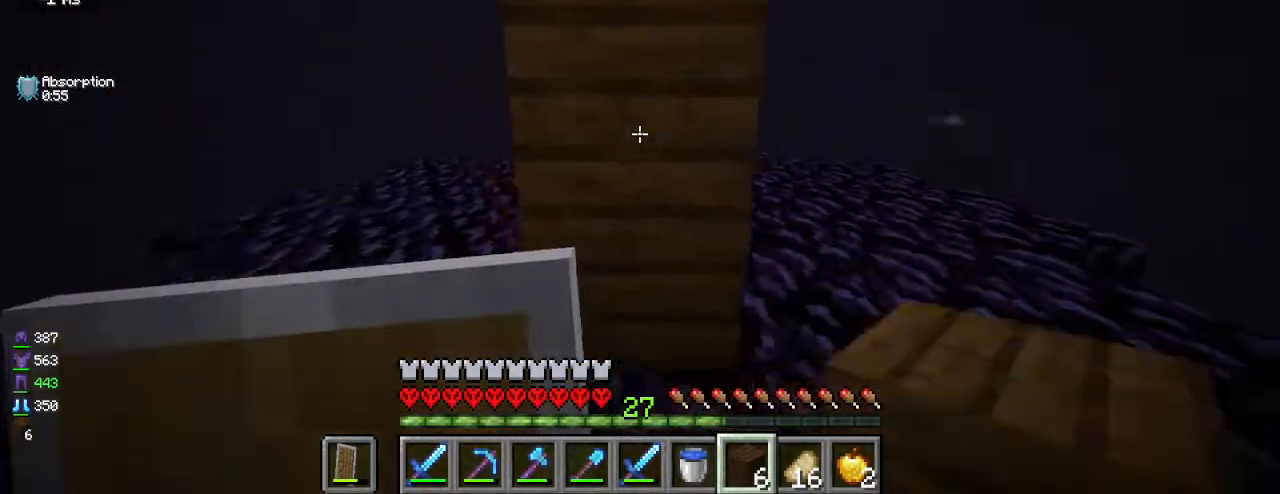
{"keys": [], "mouse": [], "events": [[83, "w", "up"], [250, "a", "up"], [433, "mouse_left", "down"], [500, "mouse_left", "up"]]}
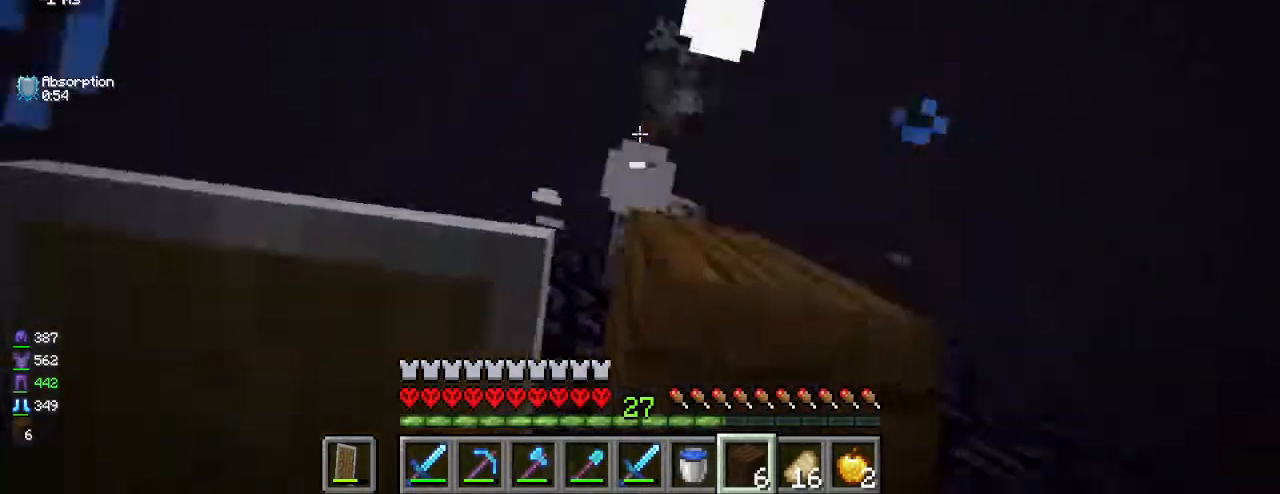
{"keys": ["w"], "mouse": [], "events": [[33, "w", "down"], [150, "w", "up"], [200, "a", "down"], [333, "w", "down"], [483, "a", "up"]]}
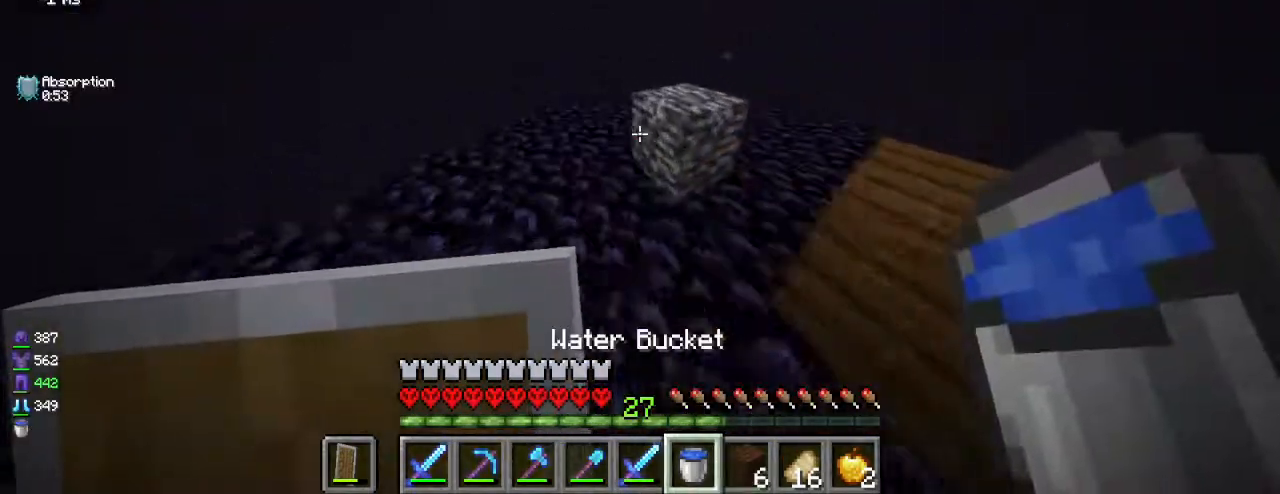
{"keys": ["d", "w"], "mouse": [], "events": [[33, "d", "down"]]}
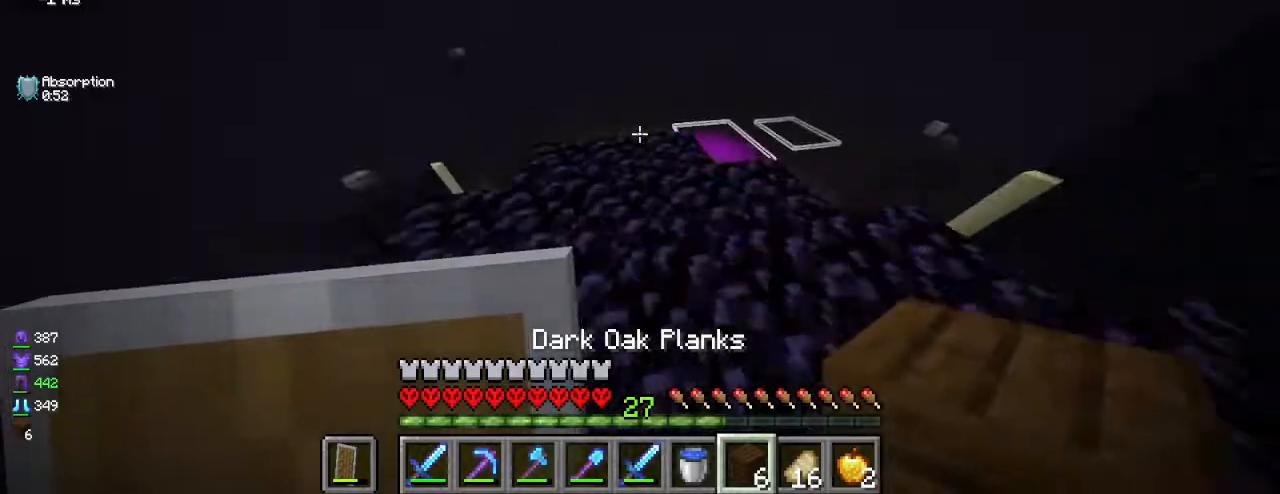
{"keys": ["a"], "mouse": [], "events": [[33, "w", "up"], [117, "a", "down"], [117, "d", "up"], [267, "w", "down"], [283, "a", "up"], [300, "d", "down"], [350, "w", "up"], [417, "a", "down"], [417, "d", "up"]]}
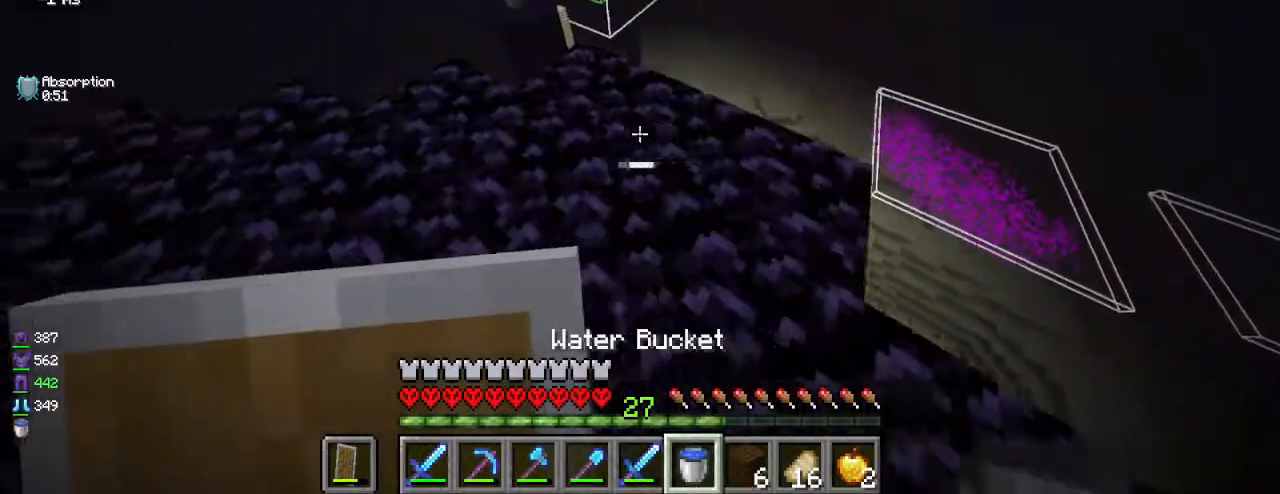
{"keys": ["d"], "mouse": [], "events": [[100, "a", "up"], [100, "d", "down"], [150, "w", "down"], [433, "w", "up"]]}